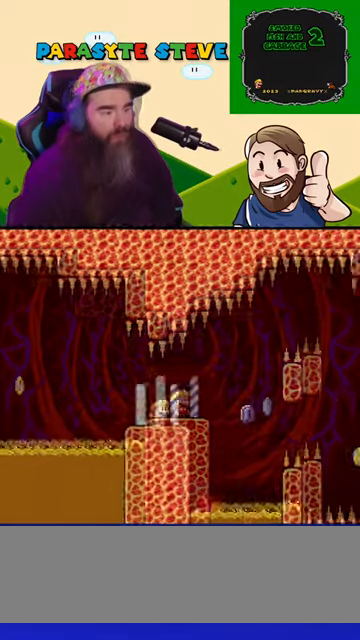
Gameplay with a controller (Nintendo layout); each line is a JSON object with the inputs held at the frame after it. "events" lists button and stick changes between this image and that frame as [ms after this image, input, new state], when the widget could be followed in between. Not read: L3 R3.
{"buttons": ["X", "DPAD_RIGHT"], "events": [[200, "A", "down"], [200, "DPAD_RIGHT", "up"], [300, "A", "up"], [467, "DPAD_RIGHT", "down"]]}
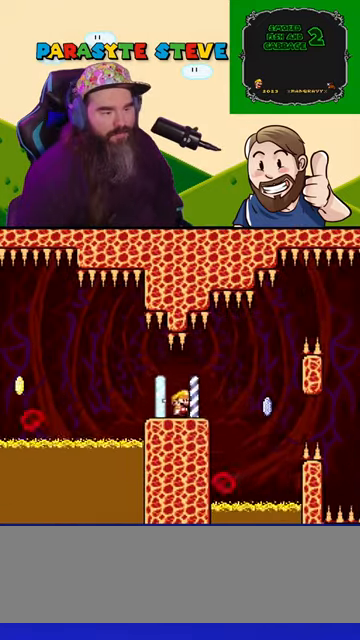
{"buttons": ["X", "DPAD_RIGHT"], "events": [[233, "A", "down"], [333, "A", "up"]]}
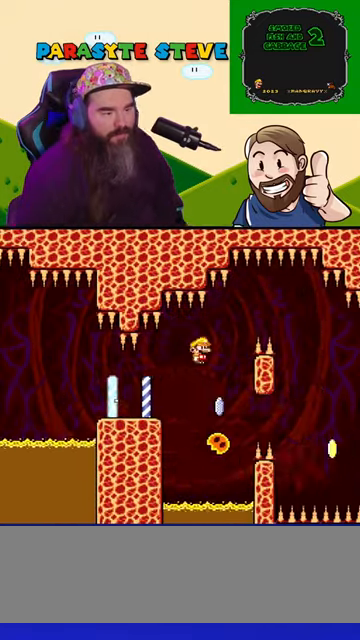
{"buttons": ["A", "X", "DPAD_RIGHT"], "events": [[133, "A", "down"], [133, "DPAD_LEFT", "down"], [133, "DPAD_RIGHT", "up"], [300, "DPAD_LEFT", "up"], [367, "DPAD_RIGHT", "down"]]}
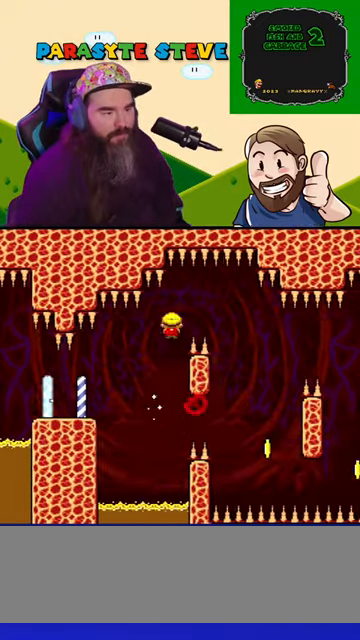
{"buttons": ["X", "DPAD_LEFT"], "events": [[367, "DPAD_RIGHT", "up"], [433, "DPAD_LEFT", "down"], [467, "A", "up"]]}
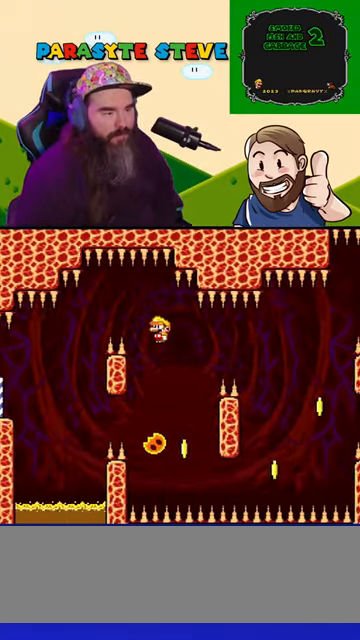
{"buttons": ["A", "X", "DPAD_RIGHT"], "events": [[33, "DPAD_LEFT", "up"], [67, "DPAD_RIGHT", "down"], [100, "A", "down"], [300, "DPAD_RIGHT", "up"], [333, "DPAD_LEFT", "down"], [400, "DPAD_UP", "down"], [433, "DPAD_LEFT", "up"], [433, "DPAD_RIGHT", "down"], [433, "DPAD_UP", "up"]]}
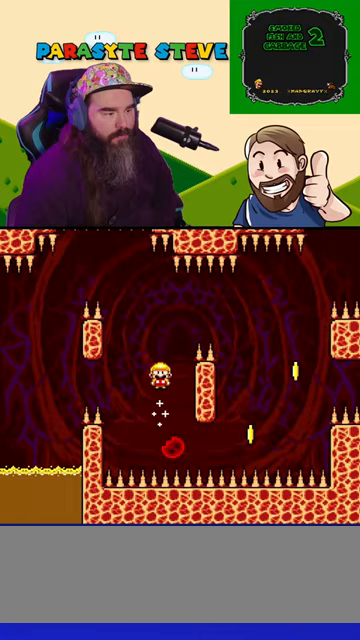
{"buttons": ["A", "X"], "events": [[500, "DPAD_RIGHT", "up"]]}
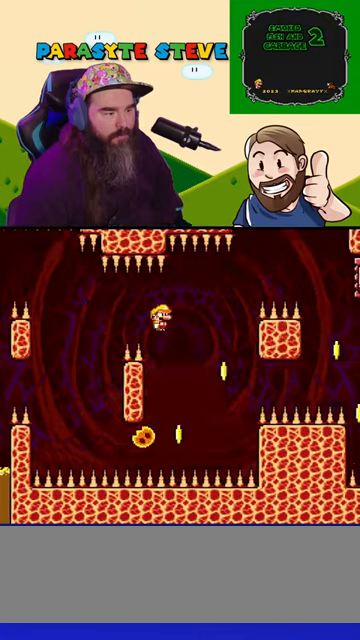
{"buttons": ["A", "X"], "events": [[33, "DPAD_LEFT", "down"], [167, "DPAD_LEFT", "up"], [300, "DPAD_RIGHT", "down"], [500, "DPAD_RIGHT", "up"]]}
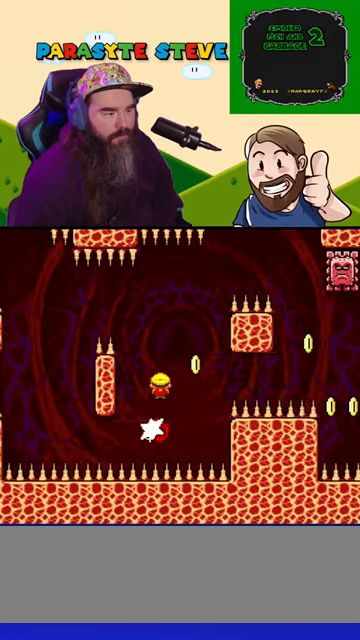
{"buttons": ["A", "X", "DPAD_LEFT"], "events": [[200, "A", "up"], [300, "A", "down"], [433, "DPAD_LEFT", "down"]]}
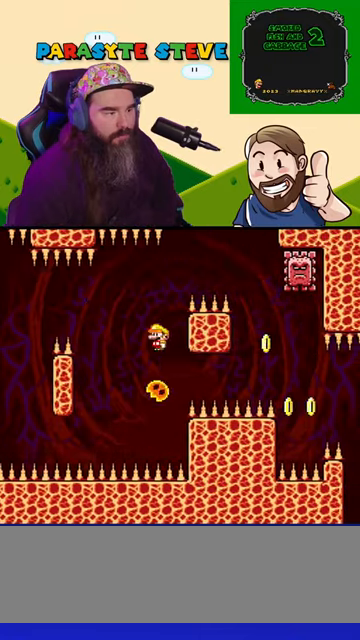
{"buttons": ["A", "X", "DPAD_RIGHT"], "events": [[33, "DPAD_LEFT", "up"], [133, "DPAD_RIGHT", "down"]]}
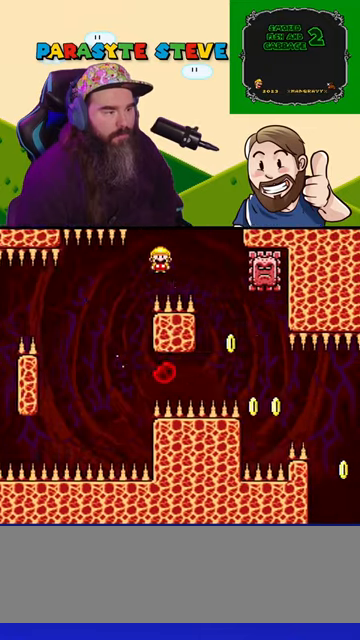
{"buttons": ["A", "X", "DPAD_LEFT"], "events": [[333, "DPAD_DOWN", "down"], [333, "DPAD_RIGHT", "up"], [367, "DPAD_DOWN", "up"], [367, "DPAD_LEFT", "down"]]}
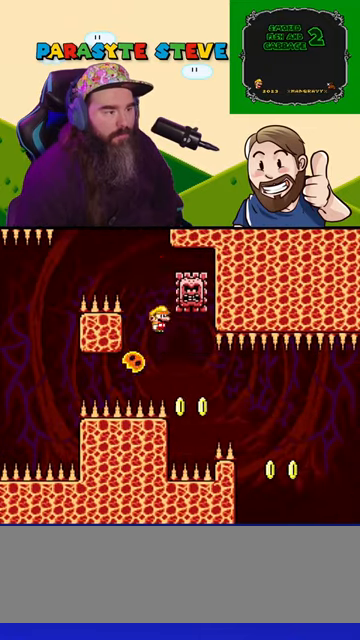
{"buttons": ["X"], "events": [[133, "DPAD_LEFT", "up"], [267, "DPAD_RIGHT", "down"], [300, "A", "up"], [400, "DPAD_RIGHT", "up"]]}
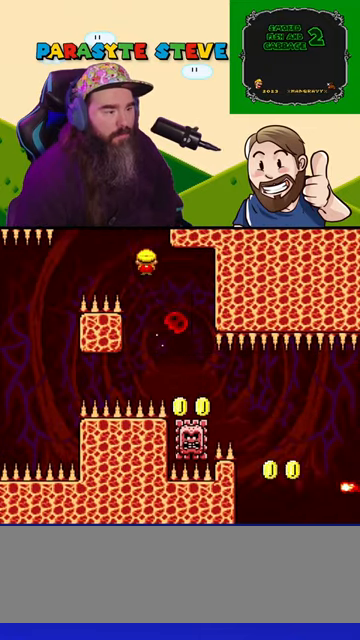
{"buttons": ["X", "DPAD_RIGHT"], "events": [[33, "DPAD_RIGHT", "down"], [200, "DPAD_RIGHT", "up"], [400, "DPAD_RIGHT", "down"]]}
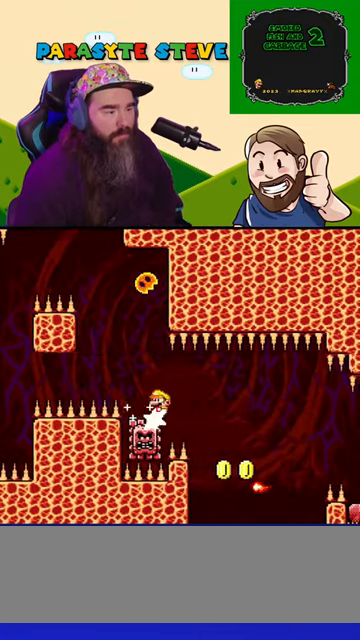
{"buttons": ["A", "X", "DPAD_RIGHT"], "events": [[267, "A", "down"], [267, "DPAD_DOWN", "down"], [267, "DPAD_RIGHT", "up"], [300, "DPAD_DOWN", "up"], [300, "DPAD_LEFT", "down"], [367, "DPAD_LEFT", "up"], [367, "DPAD_UP", "down"], [400, "DPAD_RIGHT", "down"], [400, "DPAD_UP", "up"]]}
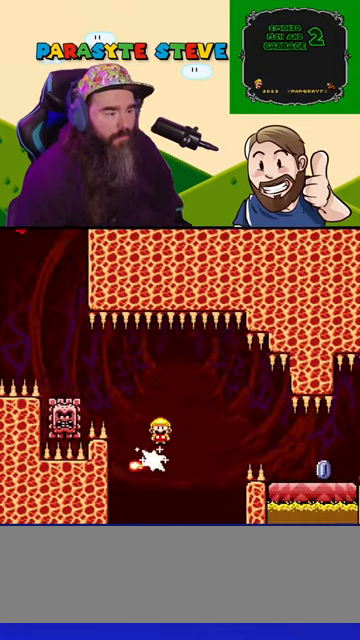
{"buttons": ["X", "DPAD_RIGHT"], "events": [[167, "A", "up"], [267, "A", "down"], [433, "A", "up"]]}
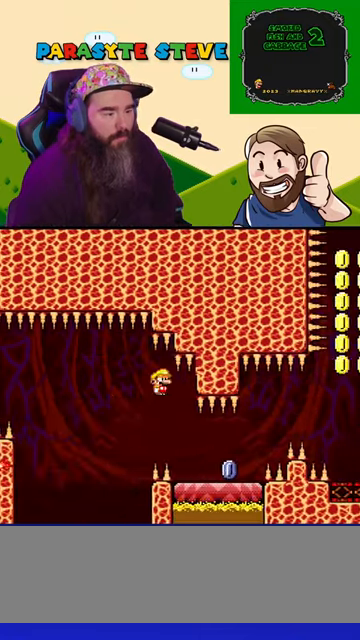
{"buttons": ["A", "X", "DPAD_RIGHT"], "events": [[433, "A", "down"]]}
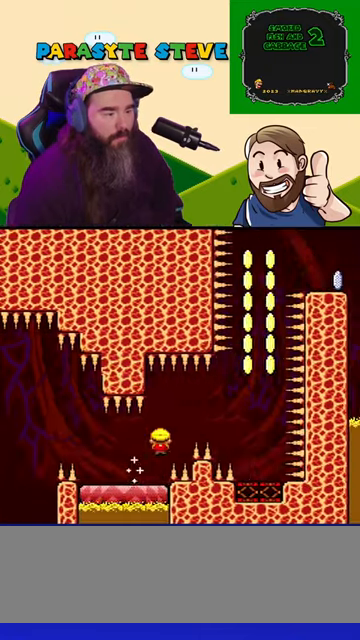
{"buttons": ["X"], "events": [[33, "A", "up"], [167, "A", "down"], [467, "A", "up"], [467, "DPAD_RIGHT", "up"]]}
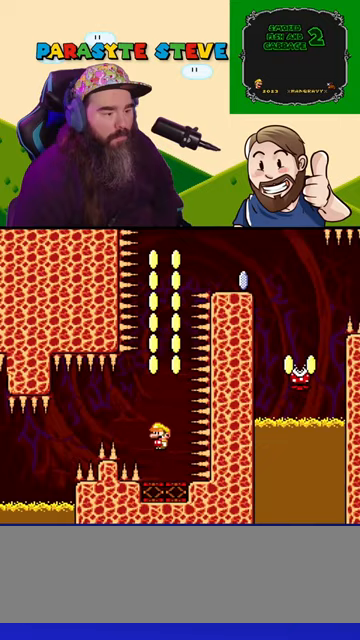
{"buttons": ["A", "X"], "events": [[33, "DPAD_LEFT", "down"], [133, "DPAD_LEFT", "up"], [267, "A", "down"]]}
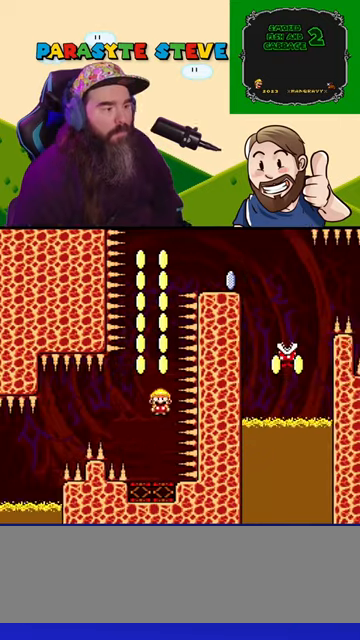
{"buttons": ["X", "DPAD_RIGHT"], "events": [[200, "DPAD_RIGHT", "down"], [333, "A", "up"]]}
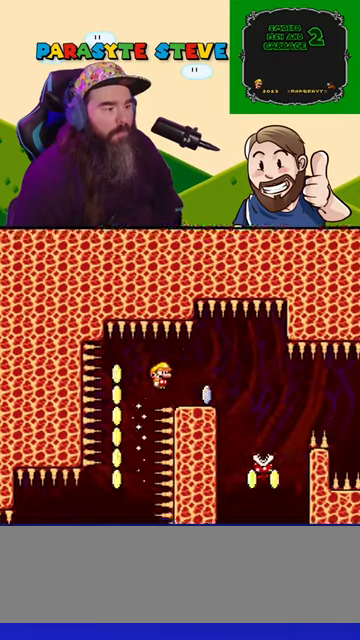
{"buttons": ["X"], "events": [[100, "DPAD_DOWN", "down"], [100, "DPAD_RIGHT", "up"], [133, "DPAD_DOWN", "up"], [133, "DPAD_LEFT", "down"], [200, "DPAD_LEFT", "up"], [200, "DPAD_RIGHT", "down"], [233, "A", "down"], [300, "A", "up"], [500, "DPAD_RIGHT", "up"]]}
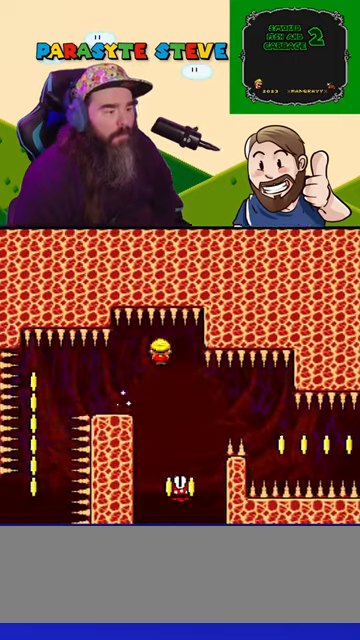
{"buttons": ["A", "X", "DPAD_RIGHT"], "events": [[33, "DPAD_LEFT", "down"], [200, "DPAD_LEFT", "up"], [300, "DPAD_RIGHT", "down"], [333, "A", "down"]]}
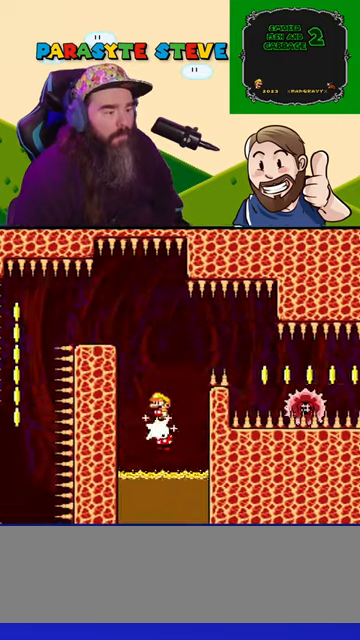
{"buttons": ["X", "DPAD_LEFT"], "events": [[300, "A", "up"], [500, "DPAD_LEFT", "down"], [500, "DPAD_RIGHT", "up"]]}
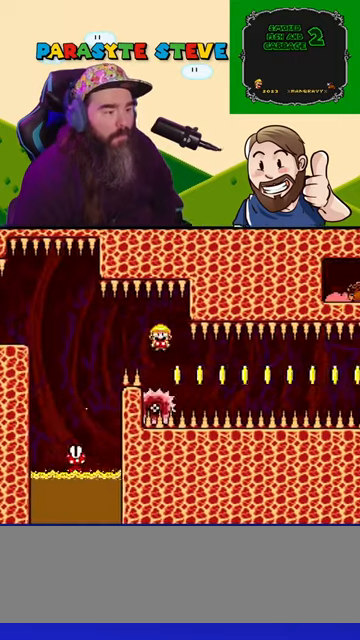
{"buttons": ["X"], "events": [[100, "DPAD_LEFT", "up"], [100, "DPAD_RIGHT", "down"], [467, "DPAD_RIGHT", "up"]]}
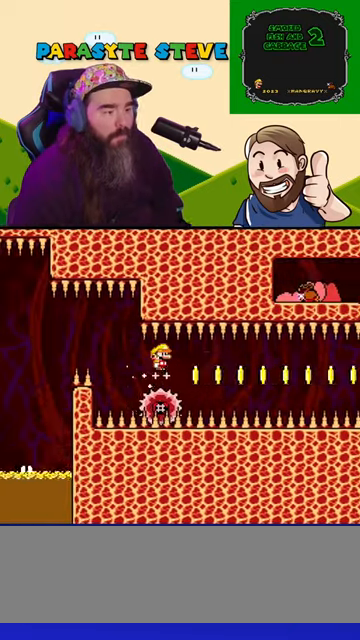
{"buttons": ["X", "DPAD_RIGHT"], "events": [[233, "DPAD_LEFT", "down"], [333, "DPAD_LEFT", "up"], [367, "DPAD_RIGHT", "down"]]}
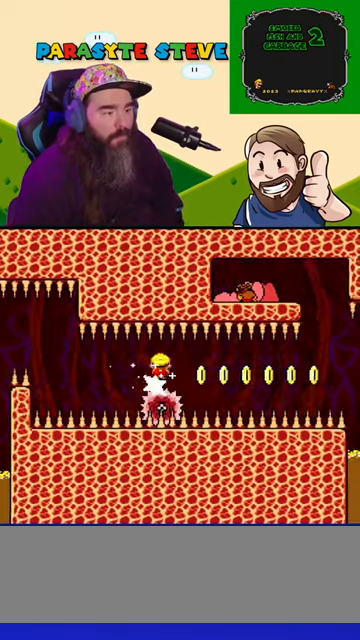
{"buttons": ["X", "DPAD_RIGHT"], "events": [[167, "DPAD_RIGHT", "up"], [267, "DPAD_LEFT", "down"], [367, "DPAD_LEFT", "up"], [400, "DPAD_RIGHT", "down"]]}
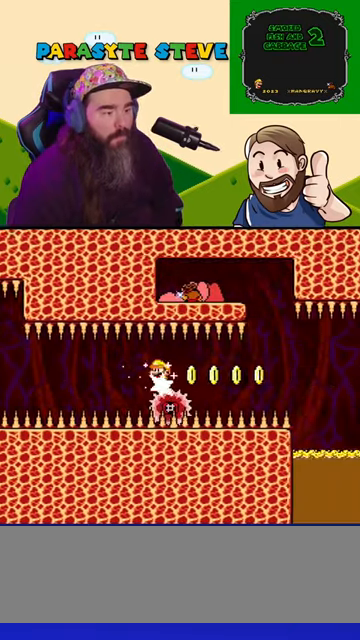
{"buttons": ["X"], "events": [[67, "DPAD_RIGHT", "up"], [200, "DPAD_RIGHT", "down"], [400, "DPAD_RIGHT", "up"]]}
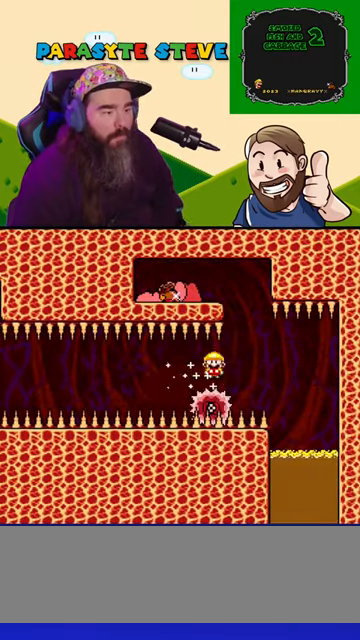
{"buttons": ["X", "DPAD_LEFT"], "events": [[67, "A", "down"], [100, "DPAD_LEFT", "down"], [500, "A", "up"]]}
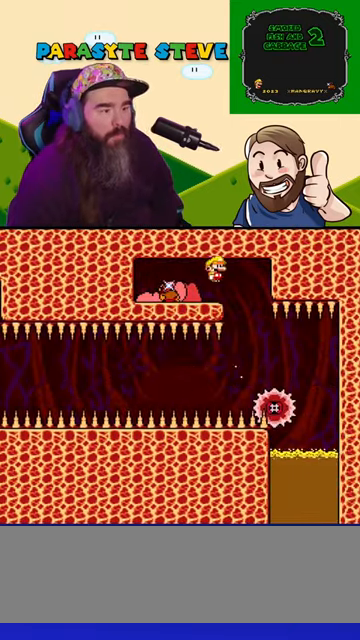
{"buttons": [], "events": [[333, "DPAD_LEFT", "up"], [467, "X", "up"]]}